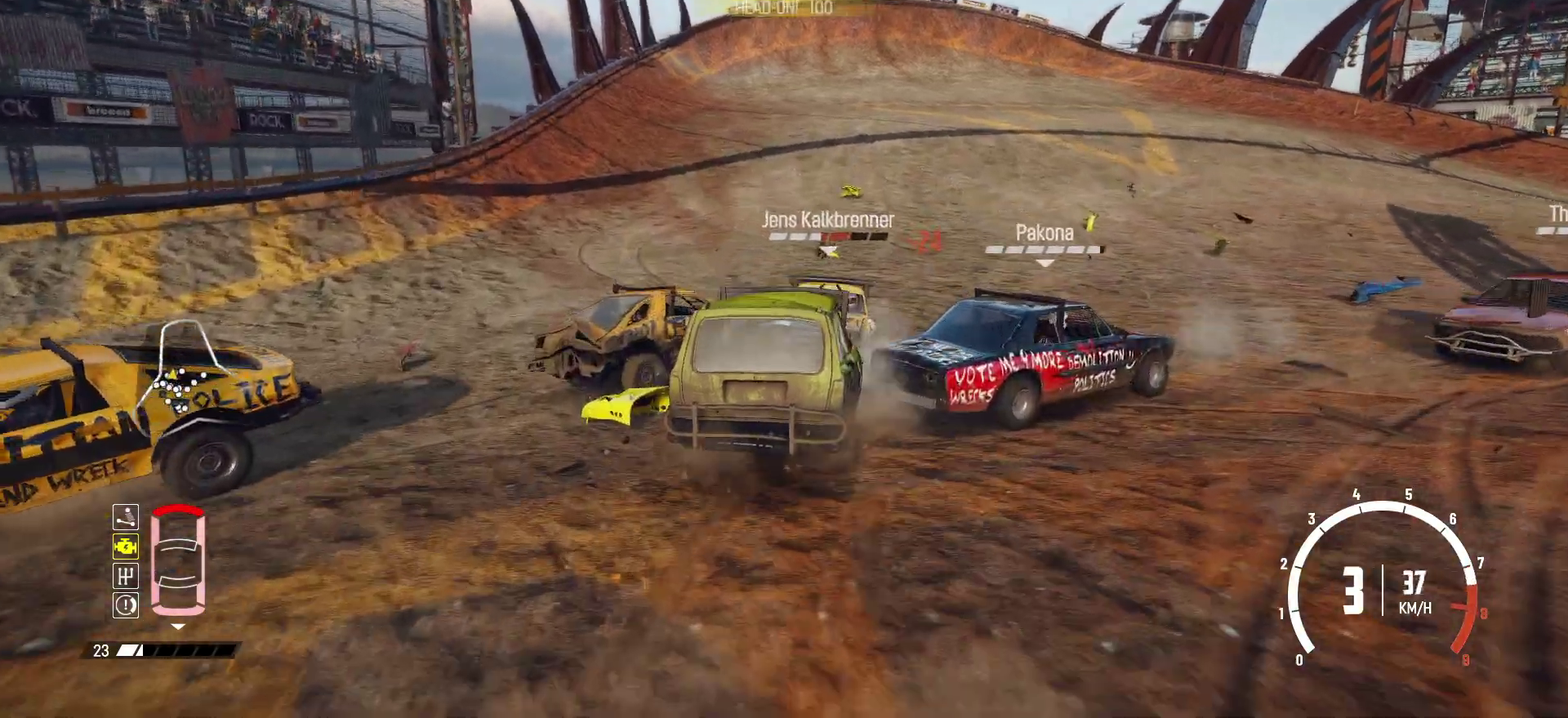
Gameplay with a controller (Xbox layout); each line is a JSON object with the inputs held at the frame after it (dt_ms = milliseconds from this image to that frame). "events" lists button and stick changes between this image and that frame as [ms after this image, input, new state], when the widget could be followed in between. This overlay highlights the sticks when they move; stick clicks (L3 R3) are not distinguishable. Not read: L3 R3 right_stick.
{"dt_ms": 500, "buttons": ["R2"], "left_stick": "right", "events": [[50, "R2", "down"], [217, "R2", "up"], [267, "R2", "down"], [417, "R2", "up"], [500, "R2", "down"]]}
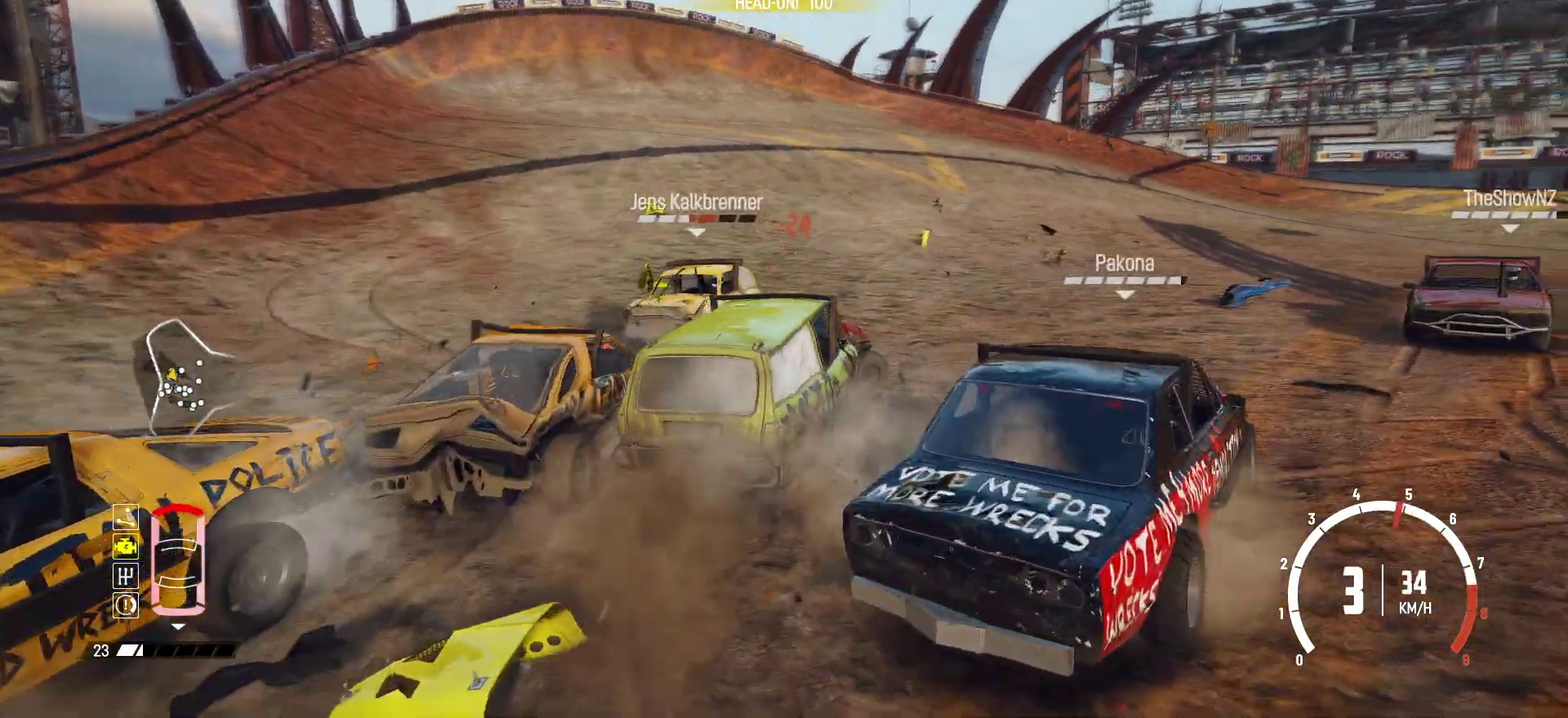
{"dt_ms": 500, "buttons": [], "left_stick": "left", "events": [[100, "R2", "up"], [100, "left_stick", "center"], [200, "R2", "down"], [267, "R2", "up"], [350, "R2", "down"], [500, "R2", "up"], [500, "left_stick", "left"]]}
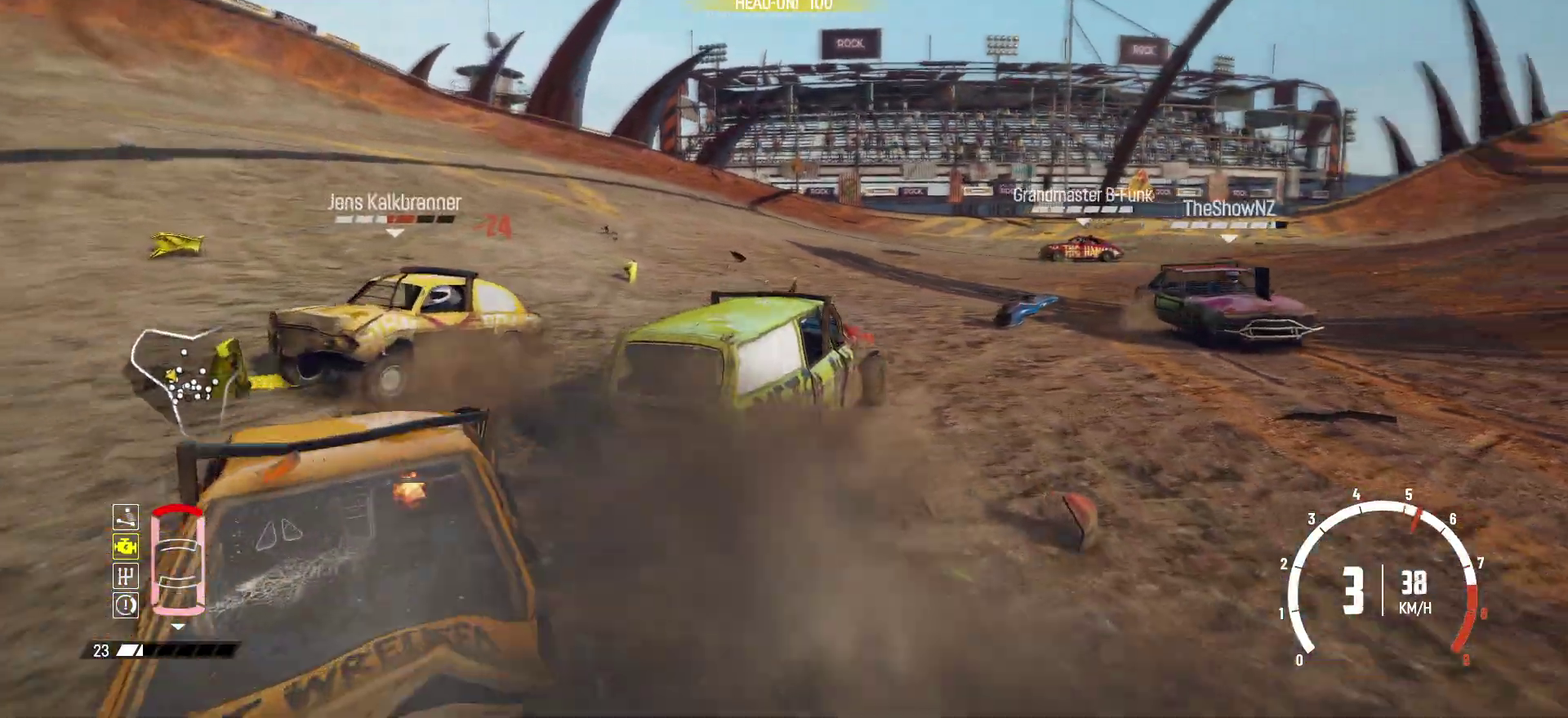
{"dt_ms": 300, "buttons": ["R2"], "left_stick": "left", "events": [[150, "R2", "down"]]}
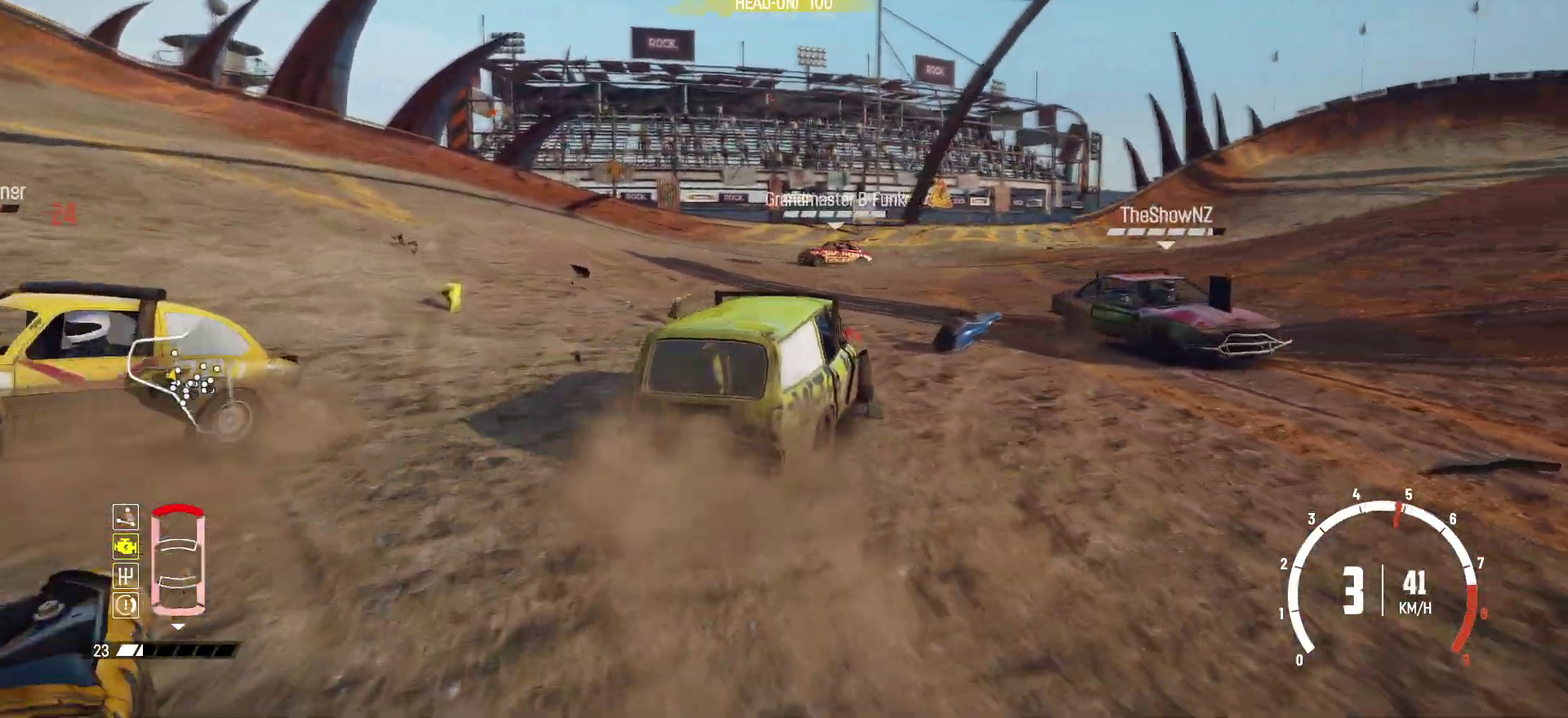
{"dt_ms": 900, "buttons": ["B"], "left_stick": "right", "events": [[50, "R2", "up"], [67, "left_stick", "center"], [117, "left_stick", "right"], [350, "R2", "down"], [517, "R2", "up"], [617, "B", "down"]]}
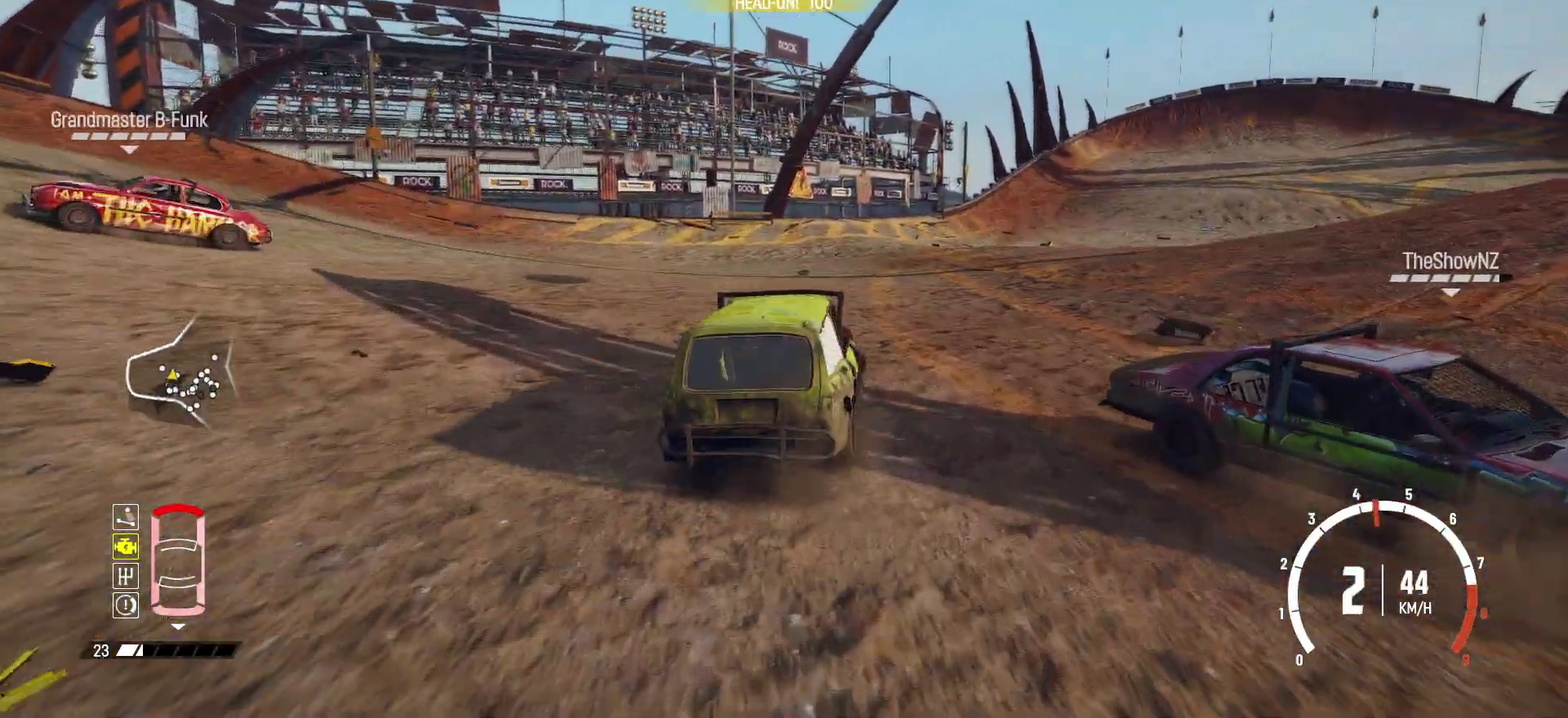
{"dt_ms": 300, "buttons": [], "left_stick": "right", "events": [[200, "B", "up"]]}
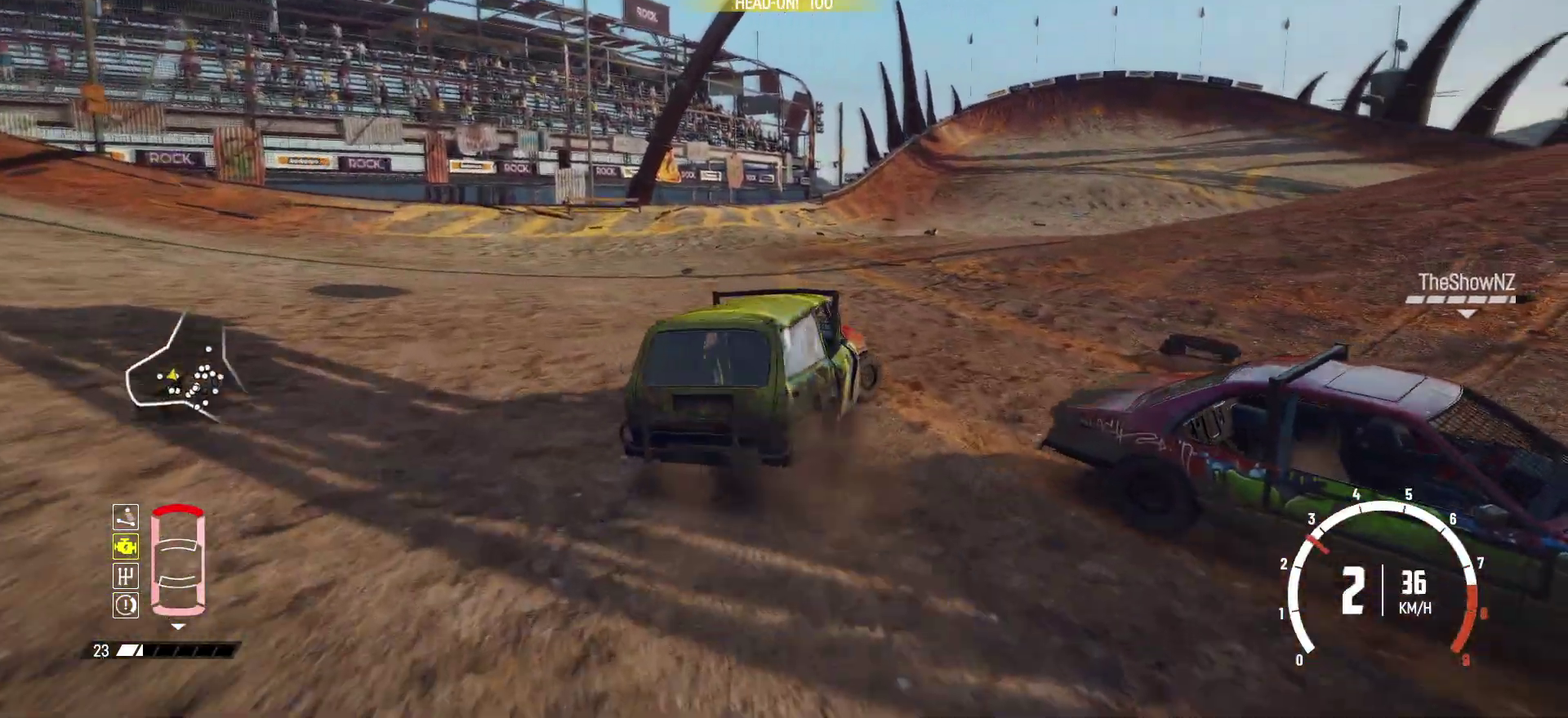
{"dt_ms": 700, "buttons": ["R2"], "left_stick": "center", "events": [[17, "L2", "down"], [367, "L2", "up"], [467, "X", "down"], [467, "left_stick", "center"], [567, "X", "up"], [667, "R2", "down"]]}
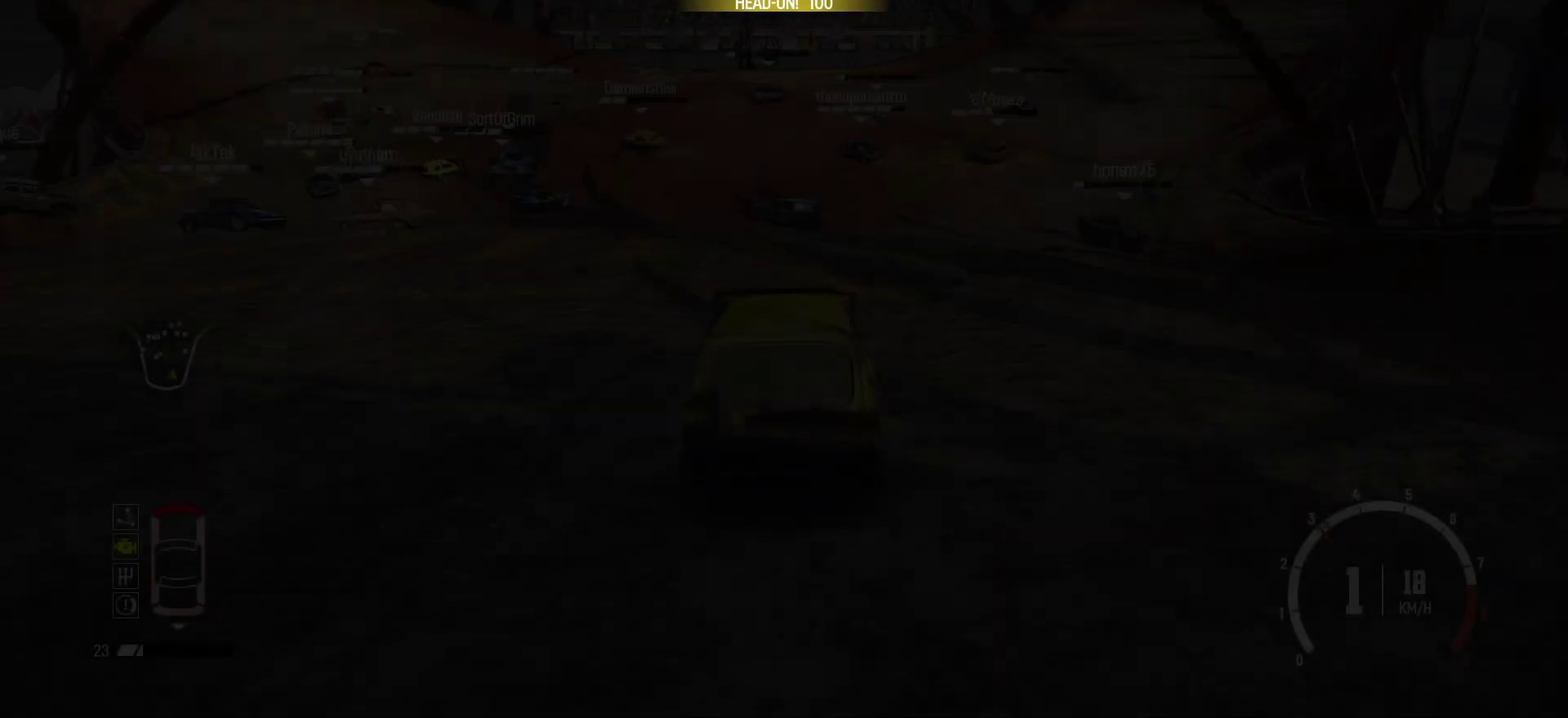
{"dt_ms": 300, "buttons": ["R2"], "left_stick": "center", "events": []}
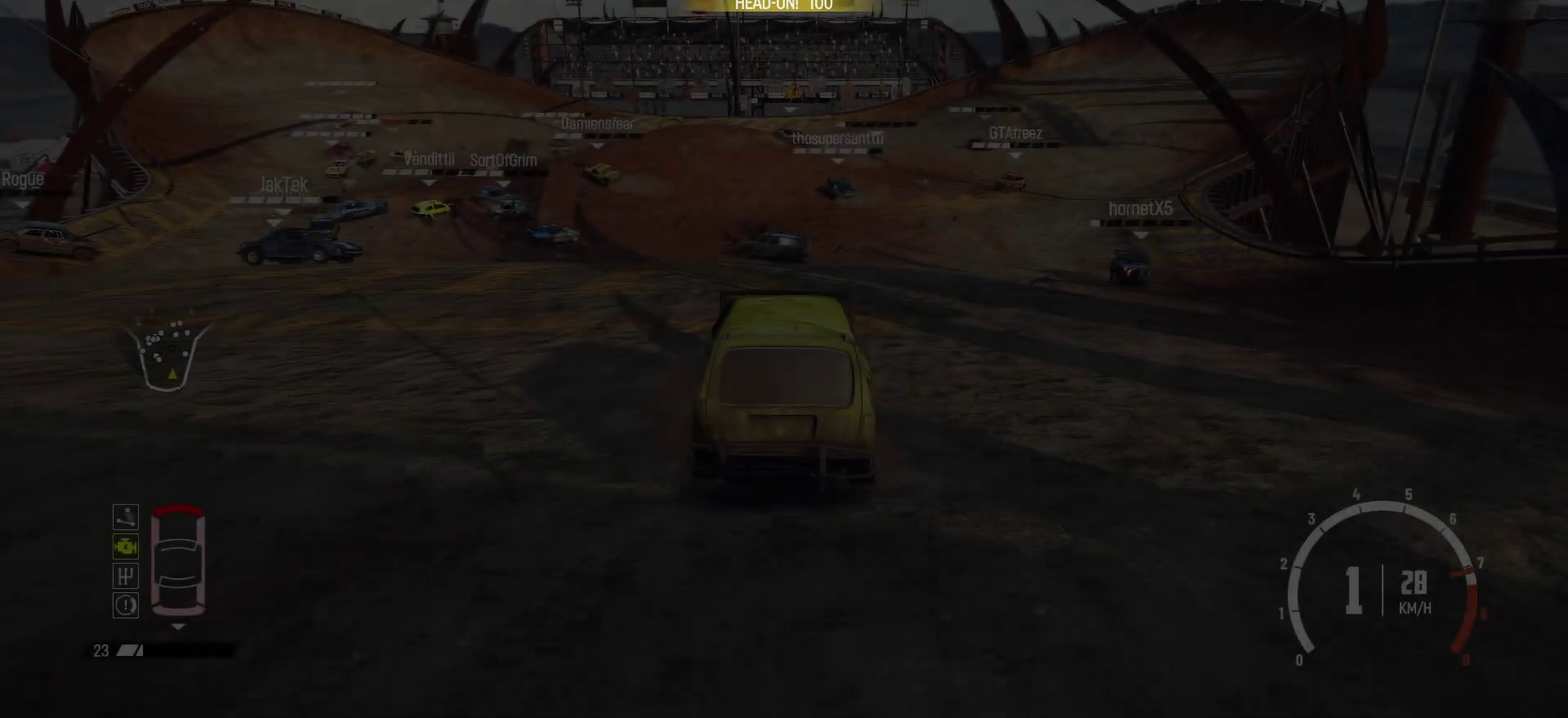
{"dt_ms": 600, "buttons": ["R2"], "left_stick": "left", "events": [[517, "left_stick", "left"]]}